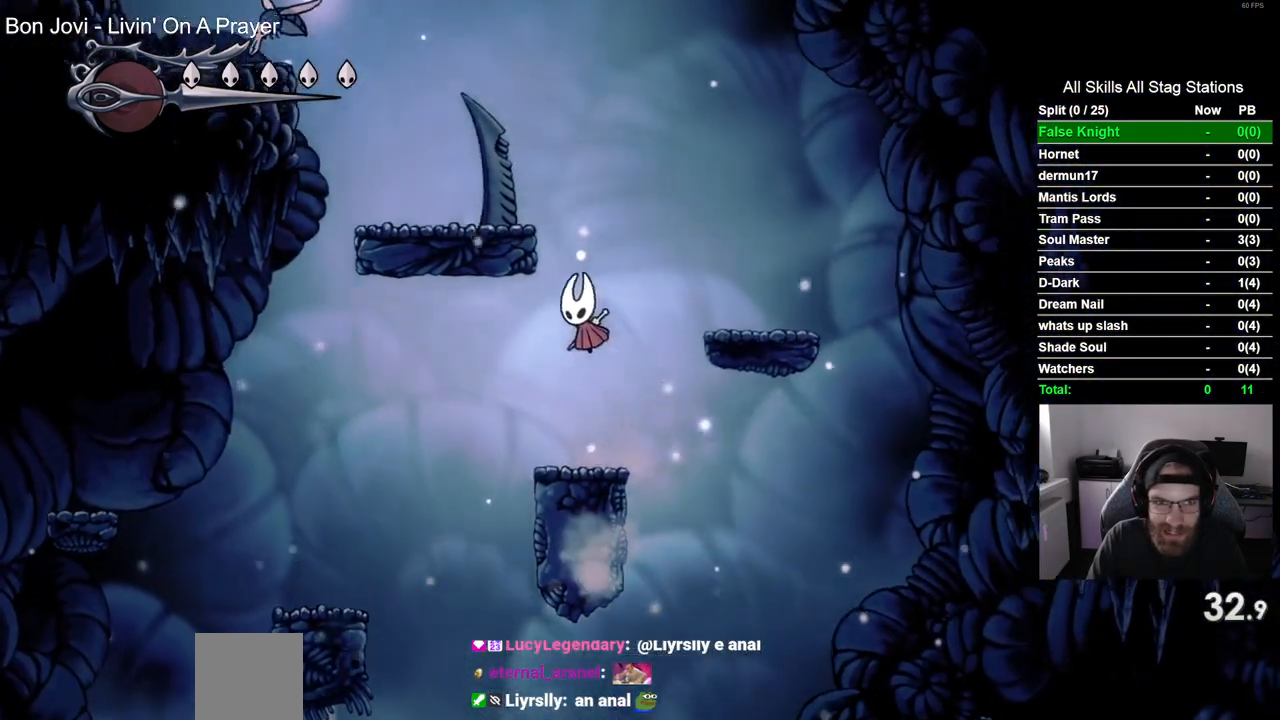
Gameplay with a controller (PlayStation layout); each line is a JSON object with the inputs held at the frame after it. "events" lists button and stick changes between this image and that frame as [ms after this image, input, new state], when the widget could be followed in between.
{"buttons": ["CROSS", "DPAD_LEFT"], "left_stick": "center", "right_stick": "center", "events": []}
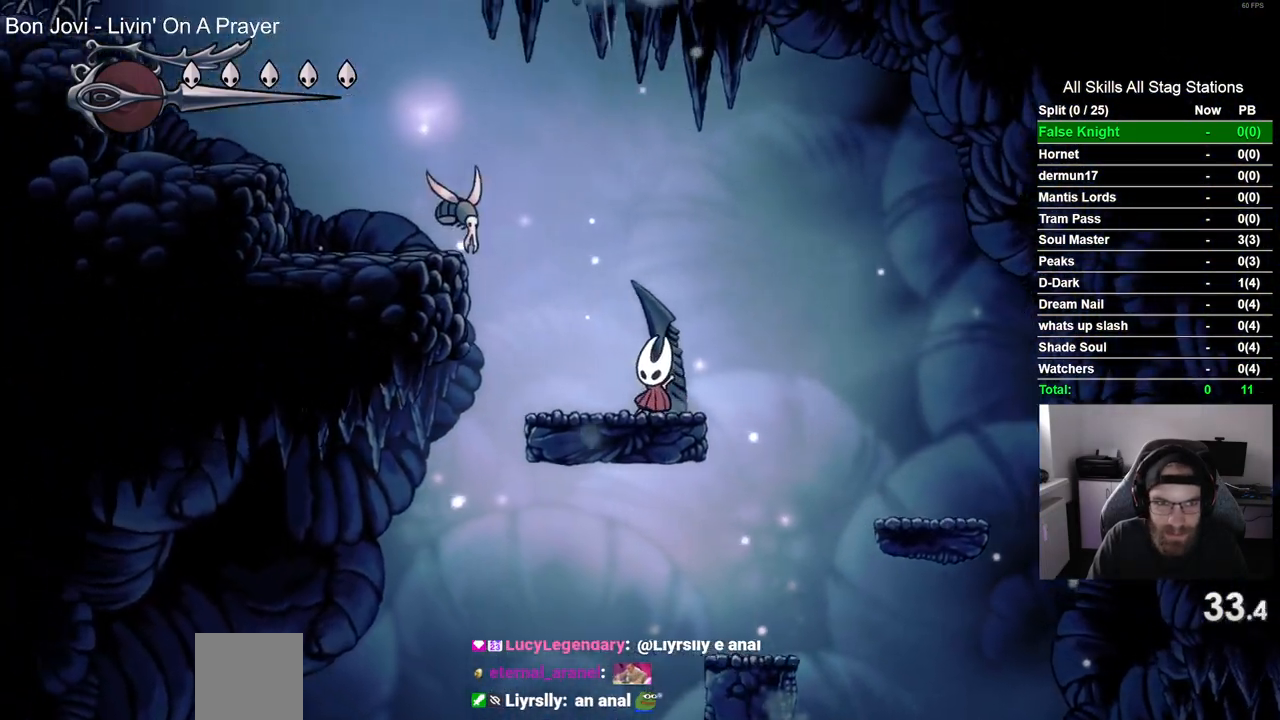
{"buttons": ["DPAD_UP", "DPAD_LEFT"], "left_stick": "center", "right_stick": "center", "events": [[33, "CROSS", "up"], [317, "DPAD_UP", "down"], [383, "SQUARE", "down"], [500, "SQUARE", "up"]]}
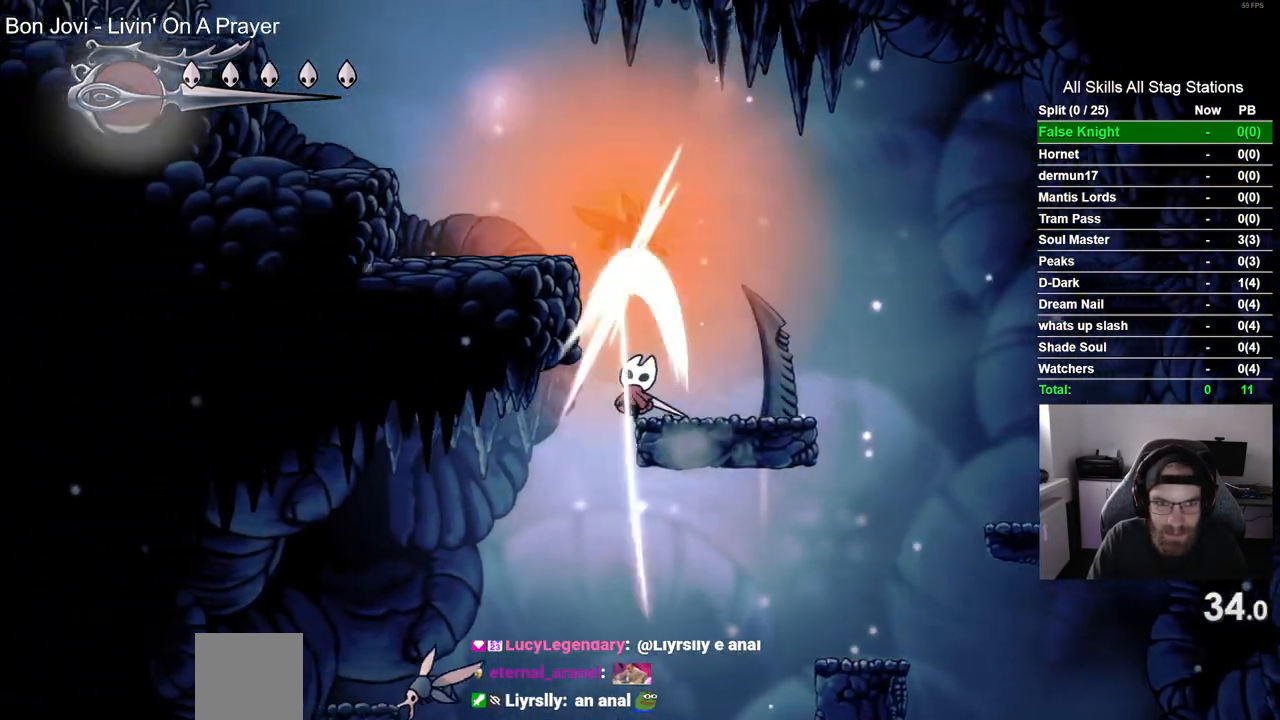
{"buttons": ["DPAD_UP", "DPAD_LEFT"], "left_stick": "center", "right_stick": "center", "events": [[67, "CROSS", "down"], [433, "CROSS", "up"]]}
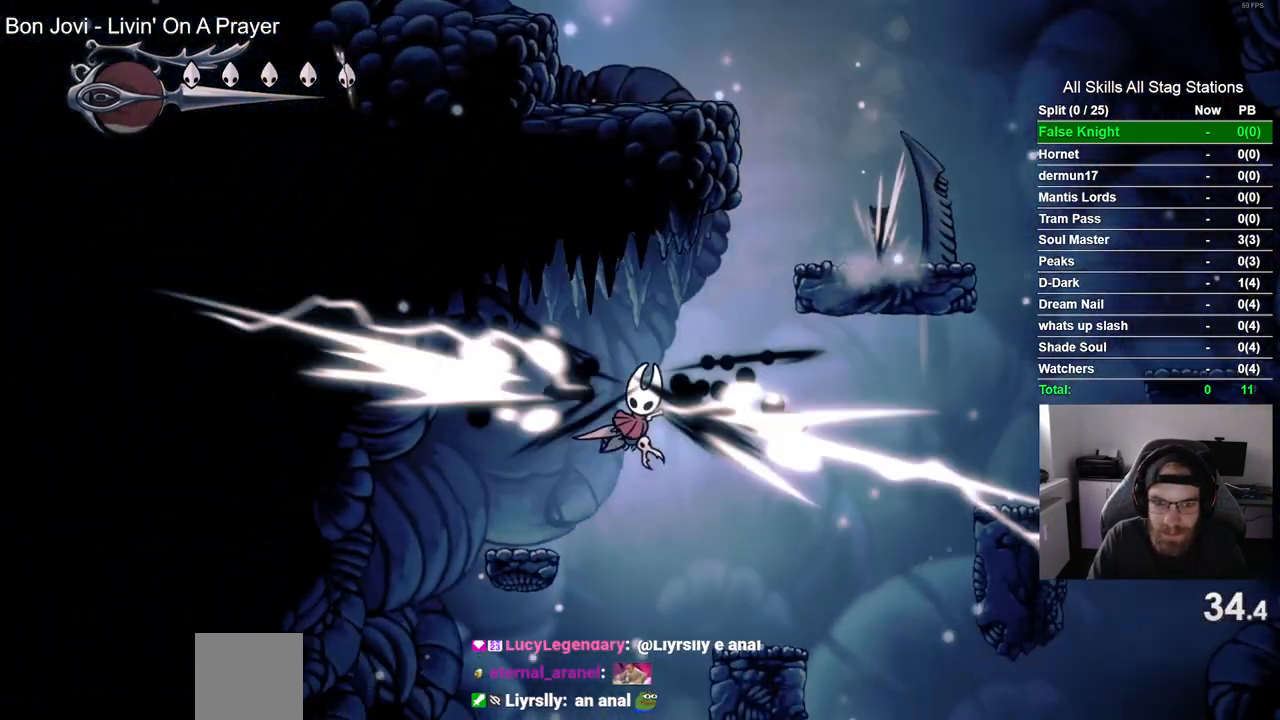
{"buttons": ["DPAD_LEFT", "START"], "left_stick": "center", "right_stick": "center", "events": [[233, "DPAD_UP", "up"], [333, "DPAD_UP", "down"], [383, "DPAD_UP", "up"], [450, "START", "down"]]}
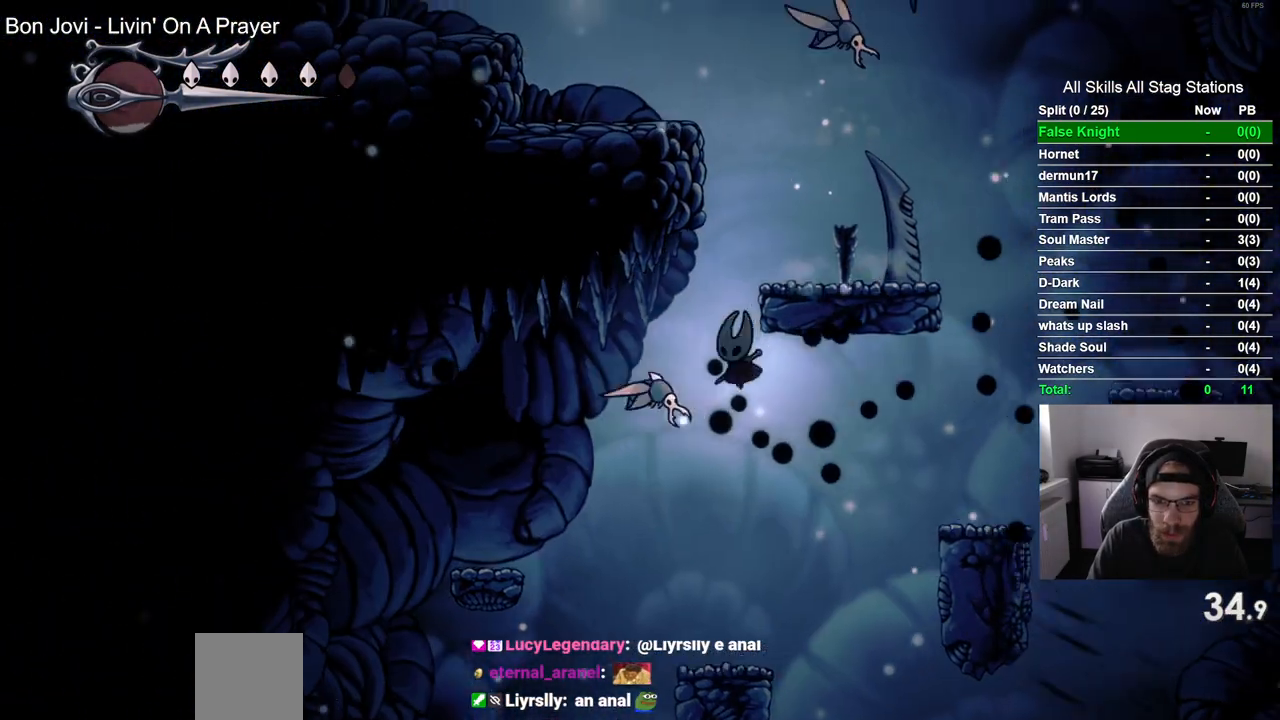
{"buttons": [], "left_stick": "center", "right_stick": "center", "events": [[133, "START", "up"], [483, "DPAD_LEFT", "up"]]}
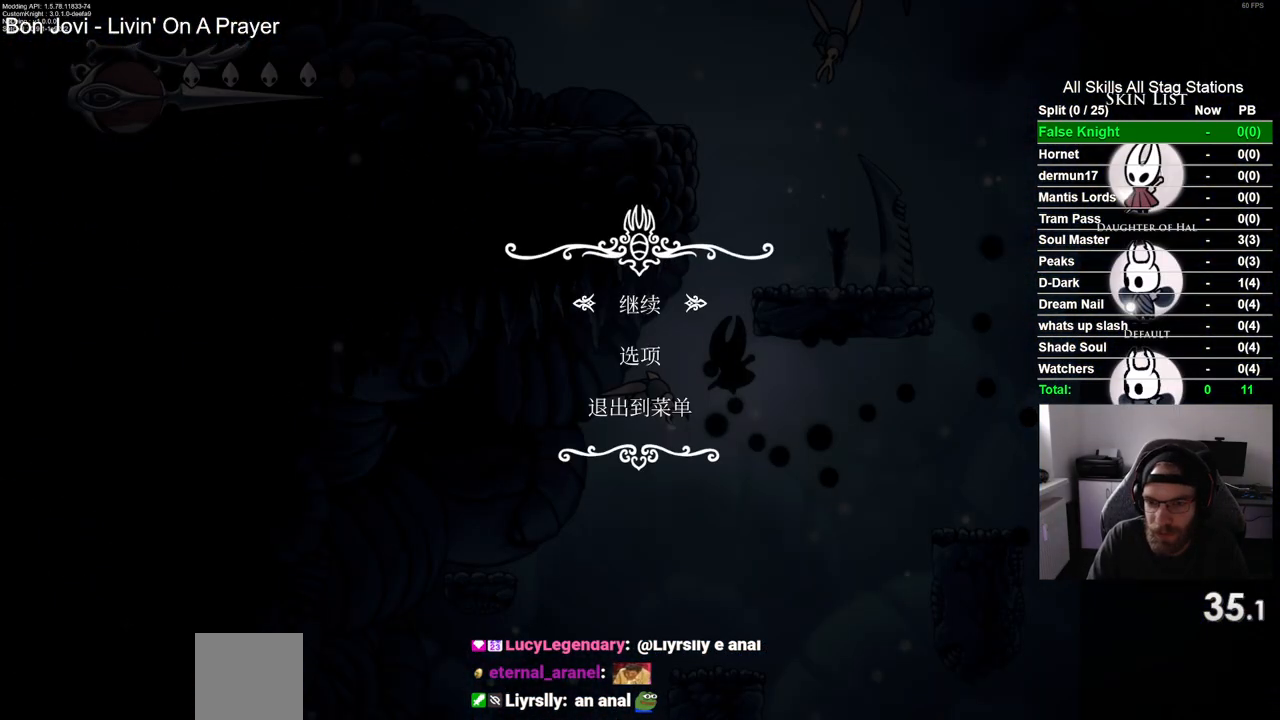
{"buttons": [], "left_stick": "center", "right_stick": "center", "events": [[33, "DPAD_UP", "down"], [150, "CROSS", "down"], [183, "DPAD_UP", "up"], [250, "CROSS", "up"]]}
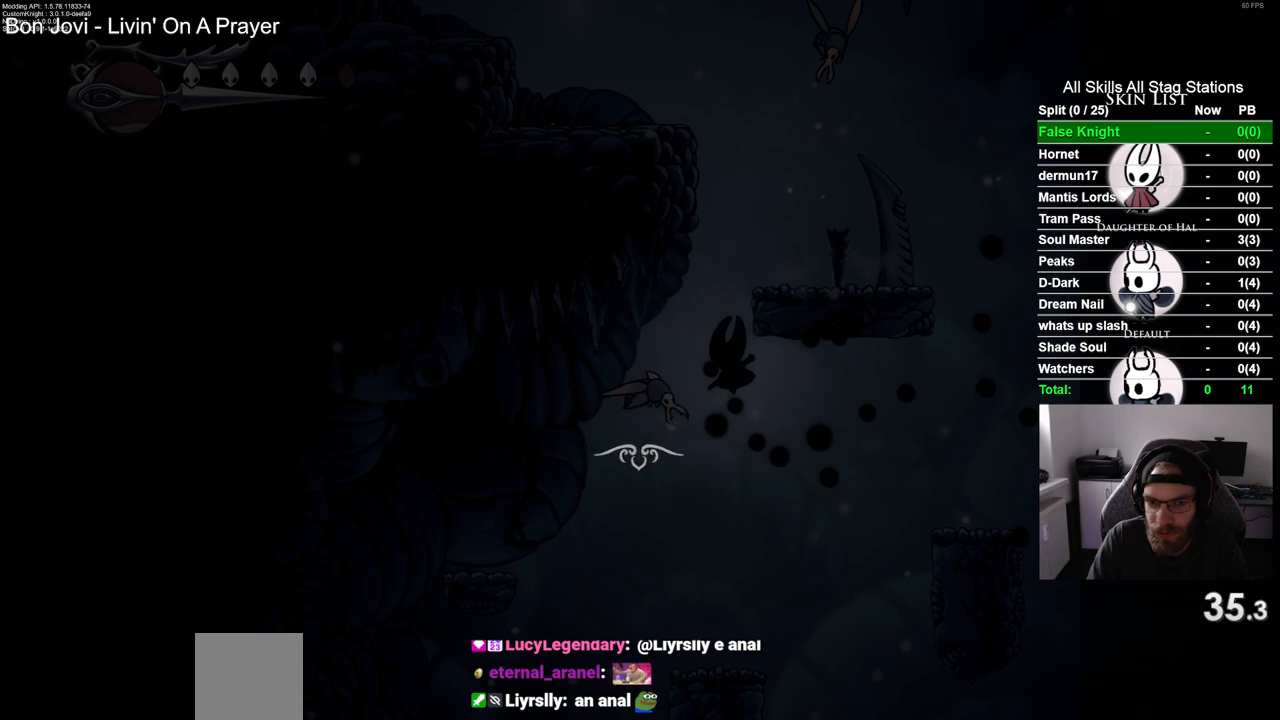
{"buttons": [], "left_stick": "center", "right_stick": "center", "events": []}
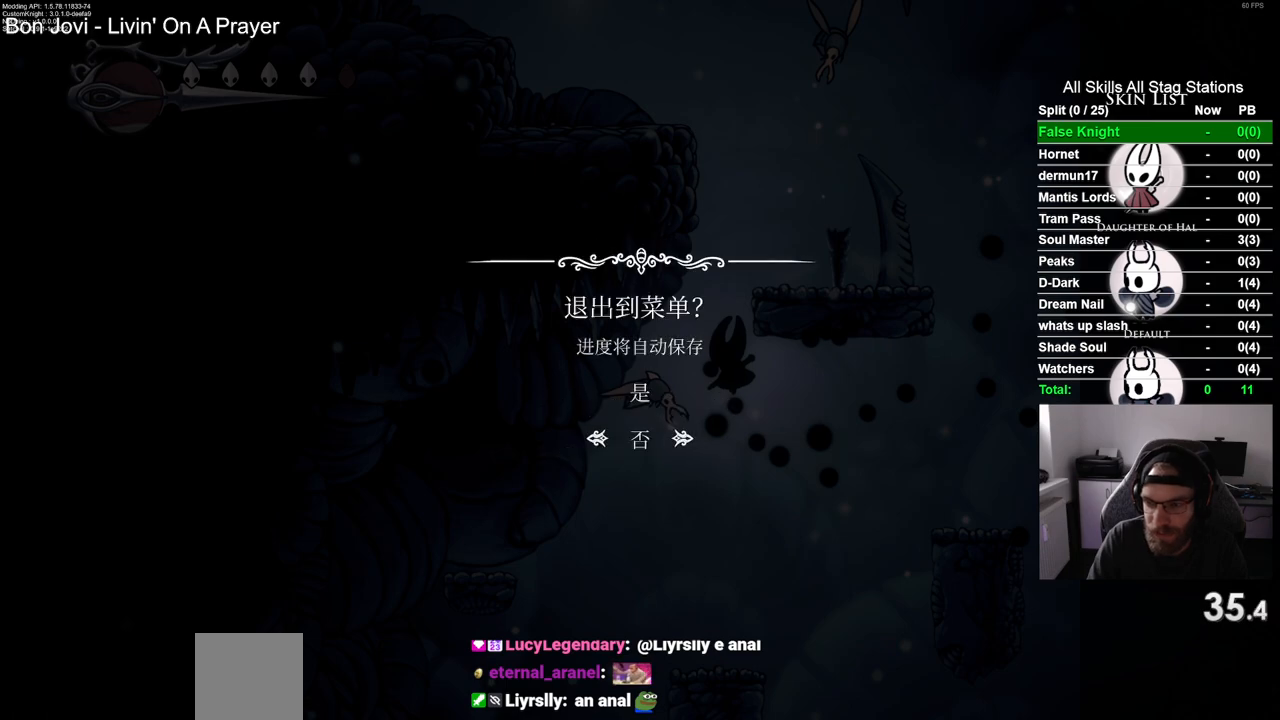
{"buttons": [], "left_stick": "center", "right_stick": "center", "events": [[133, "DPAD_UP", "down"], [233, "CROSS", "down"], [267, "DPAD_UP", "up"], [333, "CROSS", "up"]]}
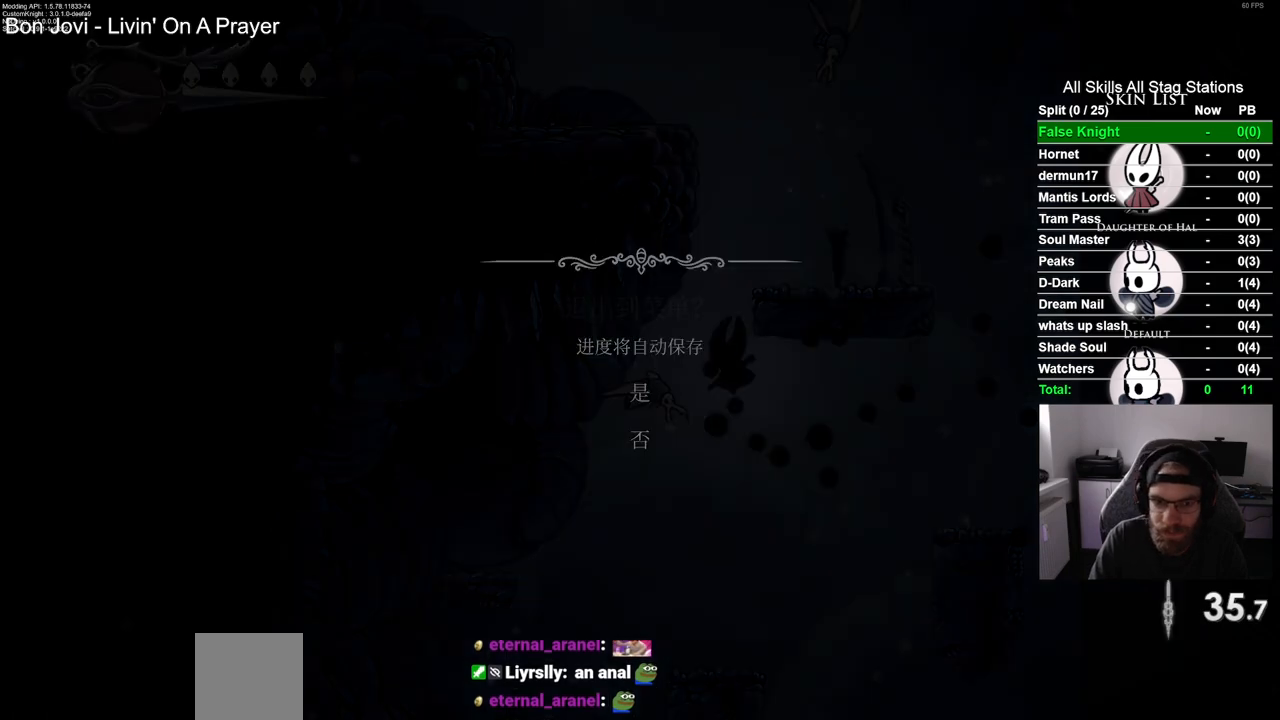
{"buttons": [], "left_stick": "center", "right_stick": "center", "events": []}
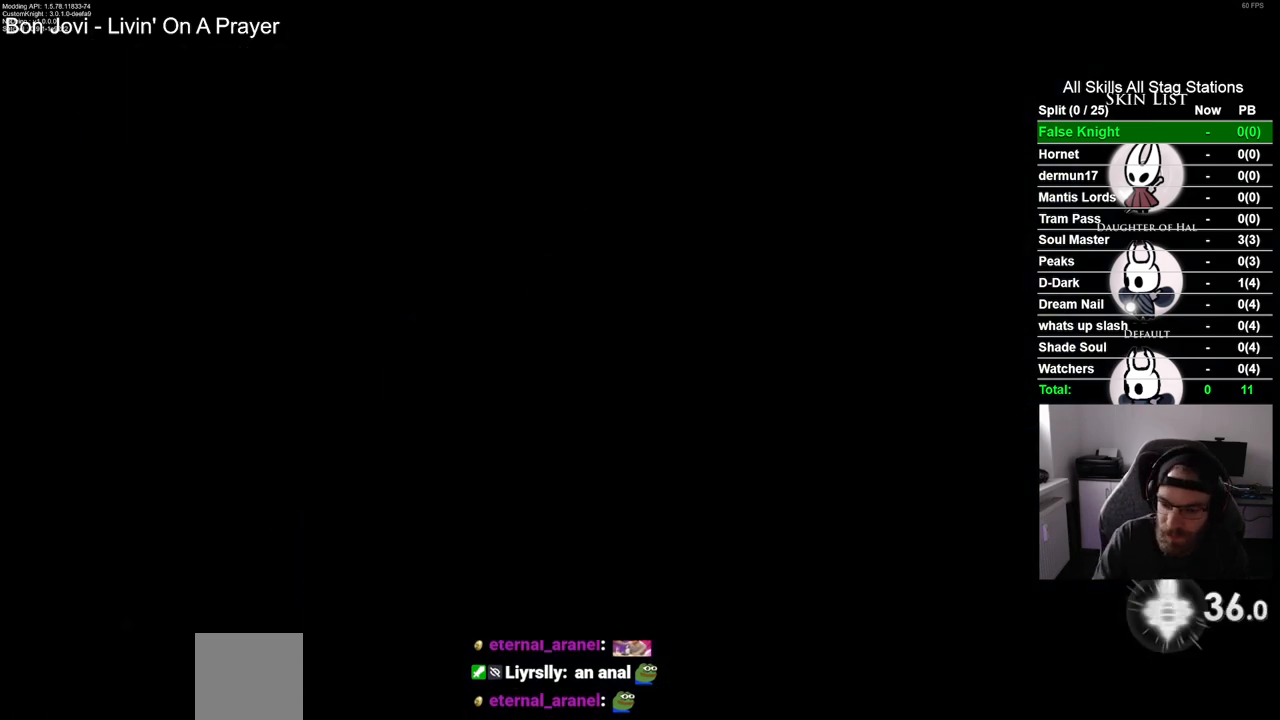
{"buttons": [], "left_stick": "center", "right_stick": "center", "events": []}
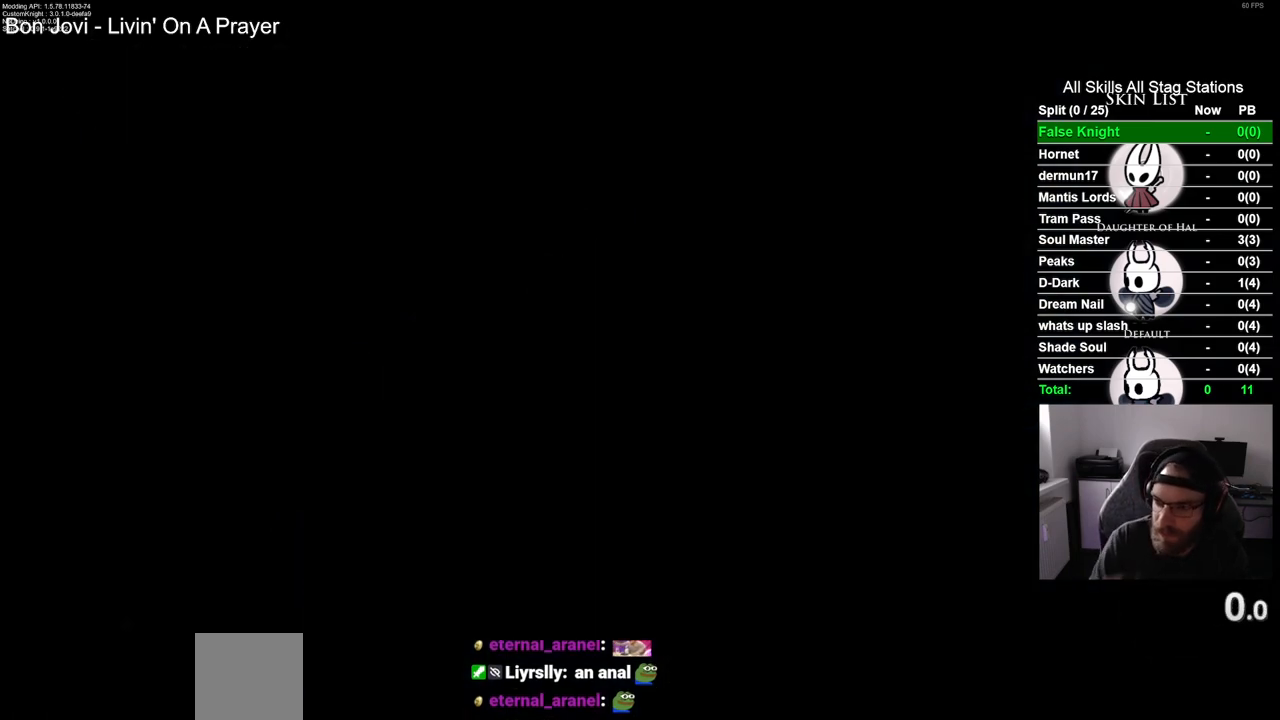
{"buttons": [], "left_stick": "center", "right_stick": "center", "events": []}
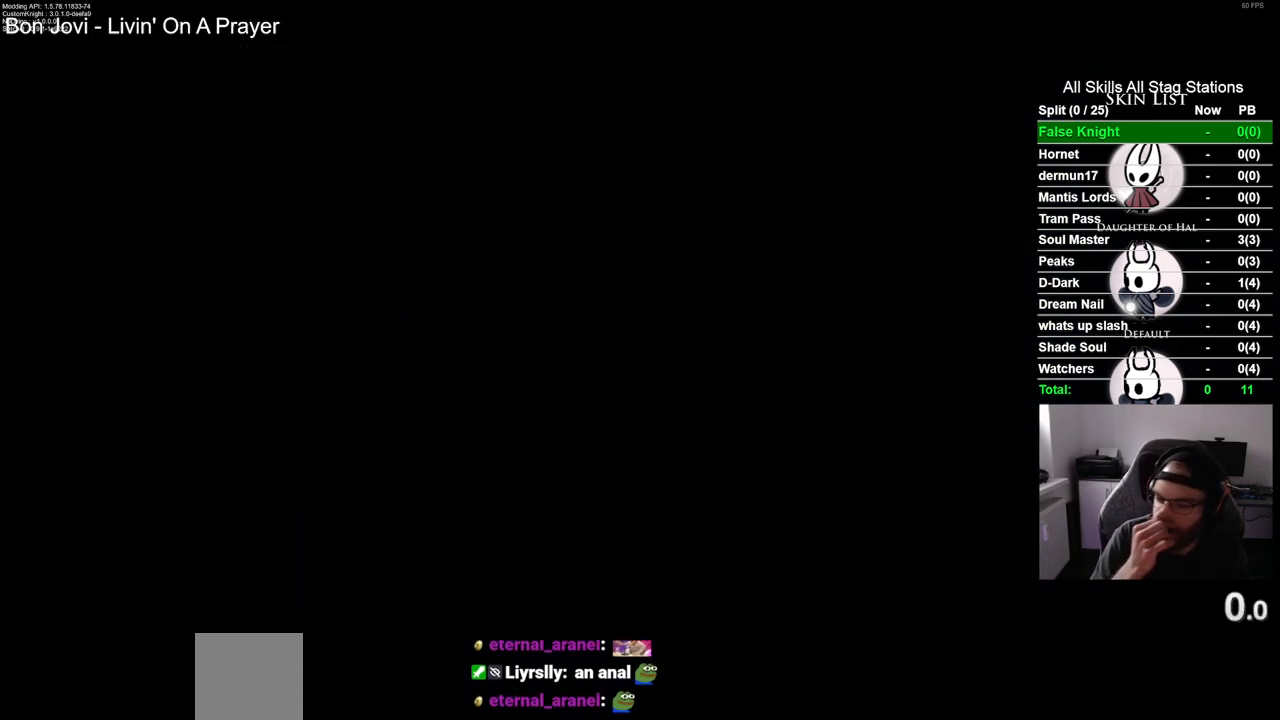
{"buttons": [], "left_stick": "center", "right_stick": "center", "events": []}
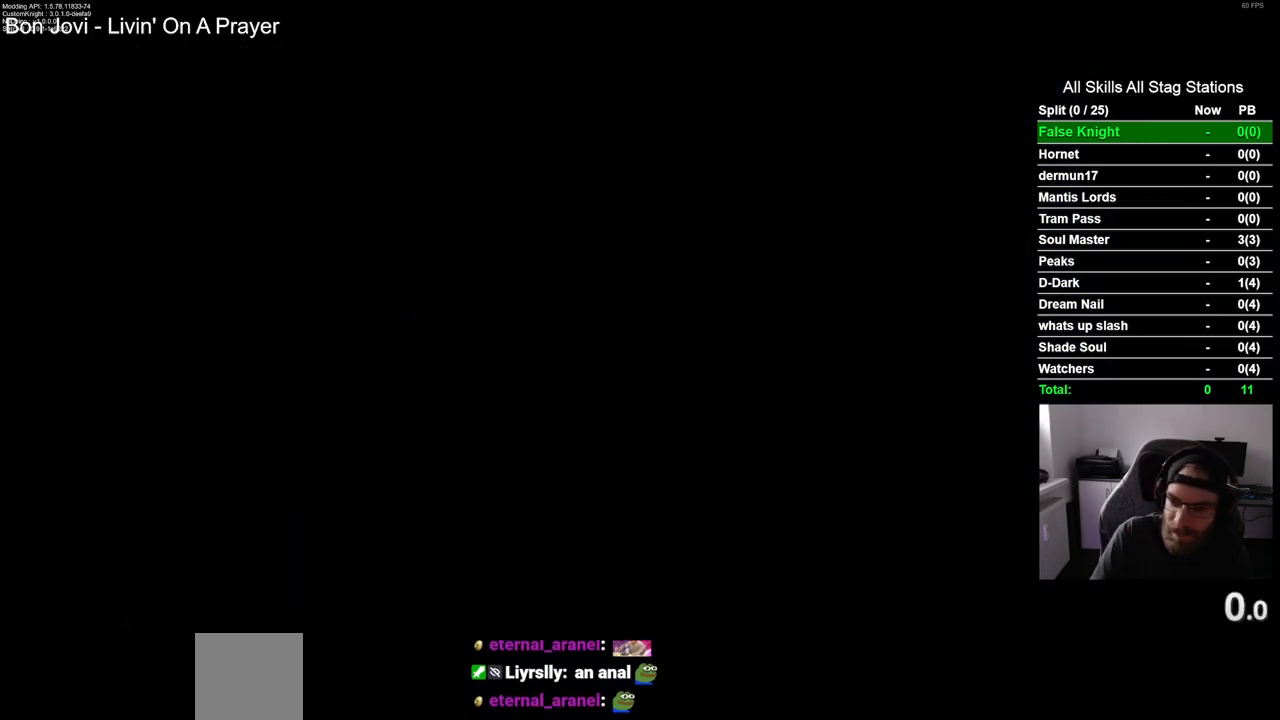
{"buttons": [], "left_stick": "center", "right_stick": "center", "events": []}
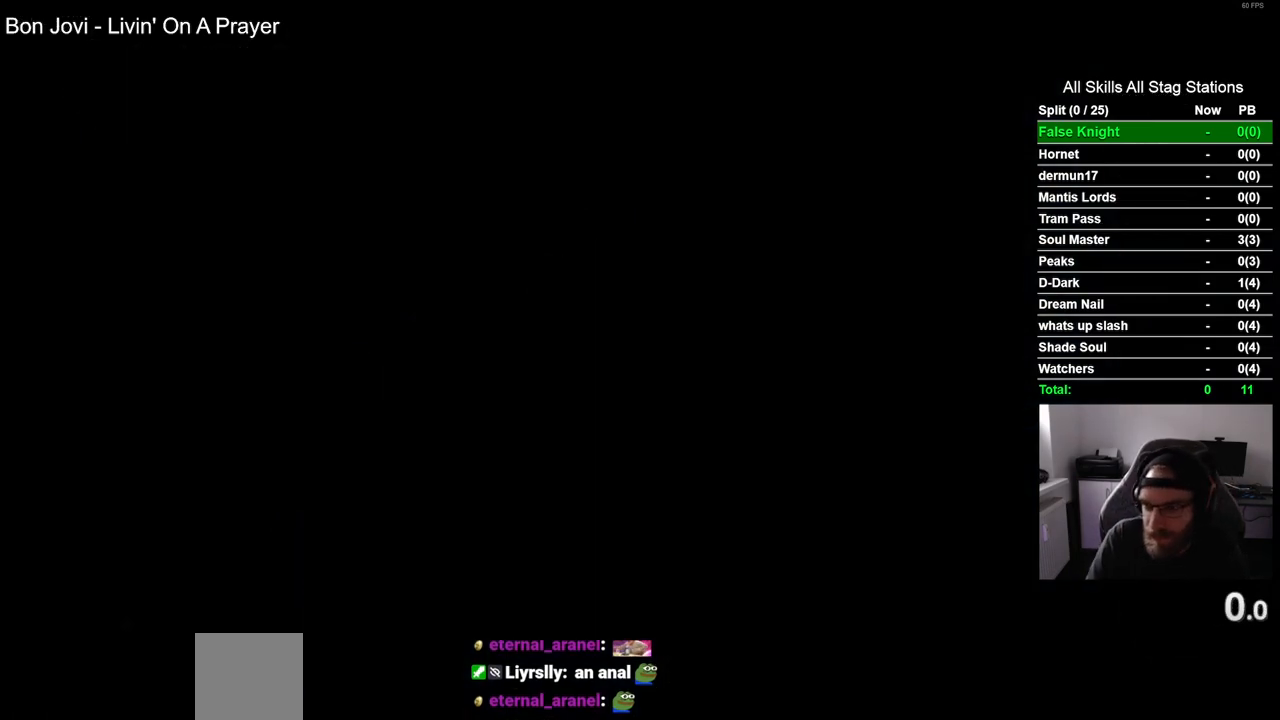
{"buttons": [], "left_stick": "center", "right_stick": "center", "events": []}
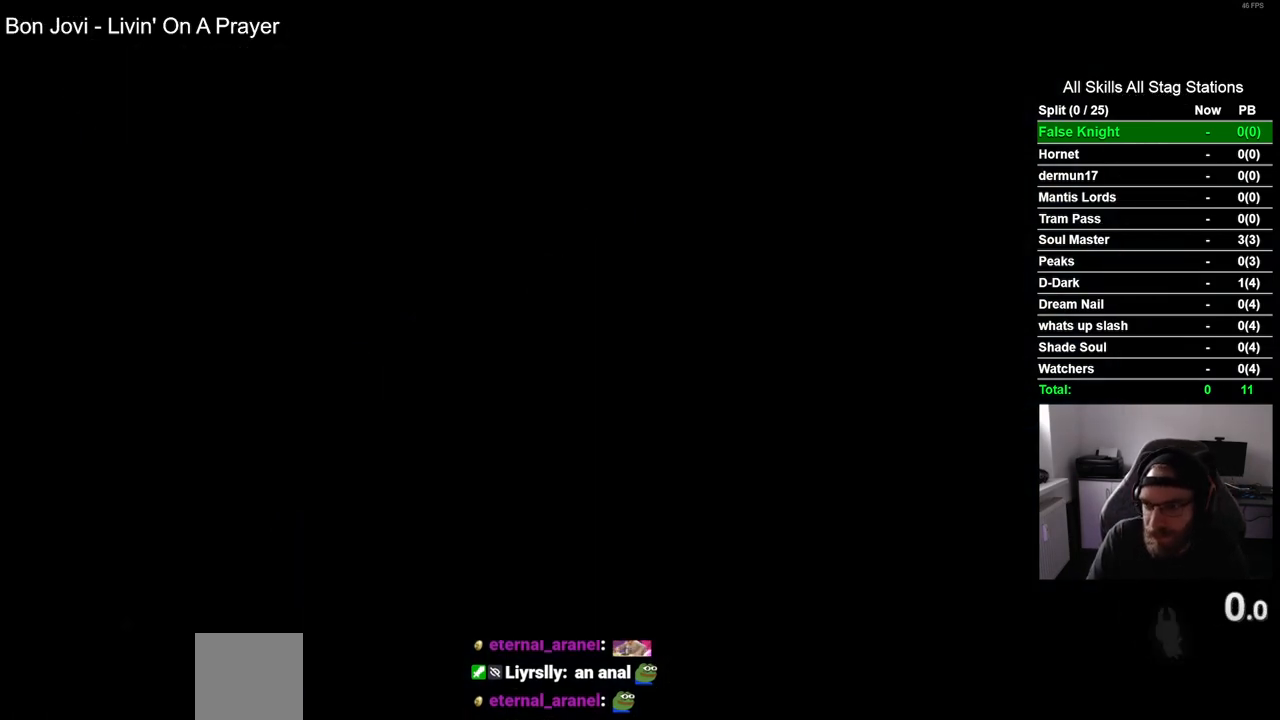
{"buttons": ["CROSS"], "left_stick": "center", "right_stick": "center", "events": [[467, "CROSS", "down"]]}
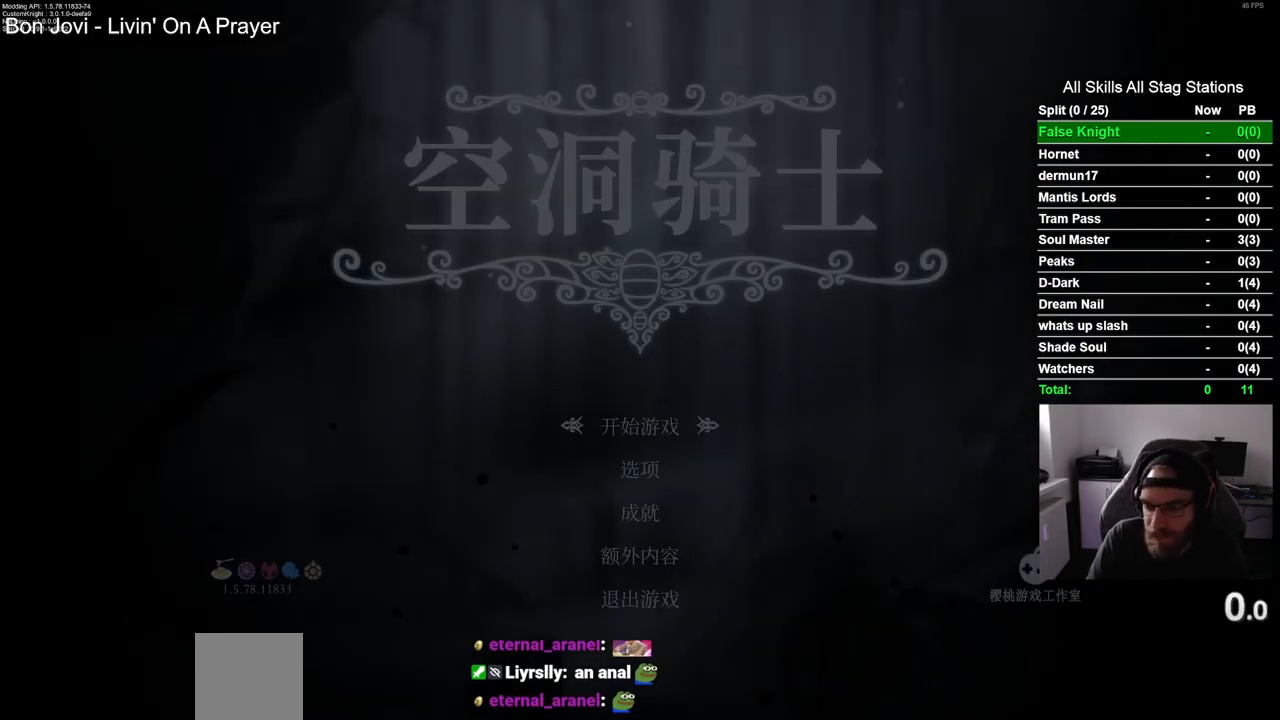
{"buttons": [], "left_stick": "center", "right_stick": "center", "events": [[100, "CROSS", "up"], [200, "CROSS", "down"], [300, "CROSS", "up"]]}
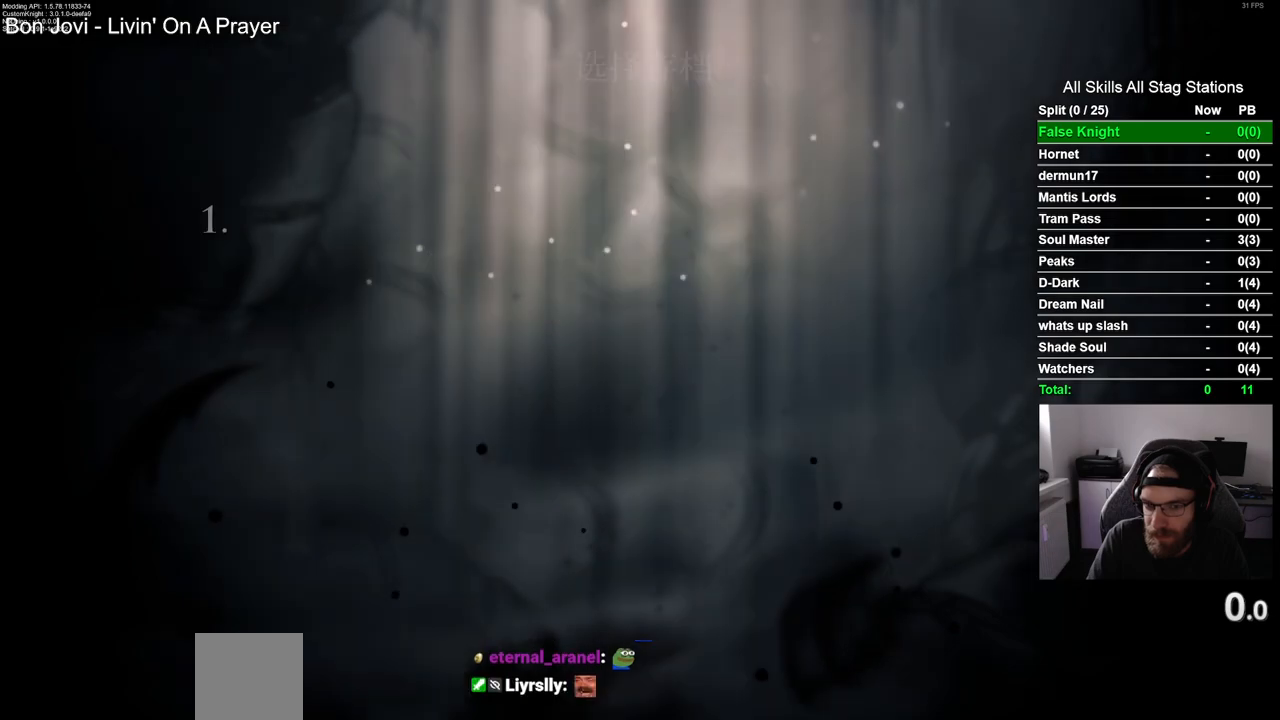
{"buttons": [], "left_stick": "center", "right_stick": "center", "events": []}
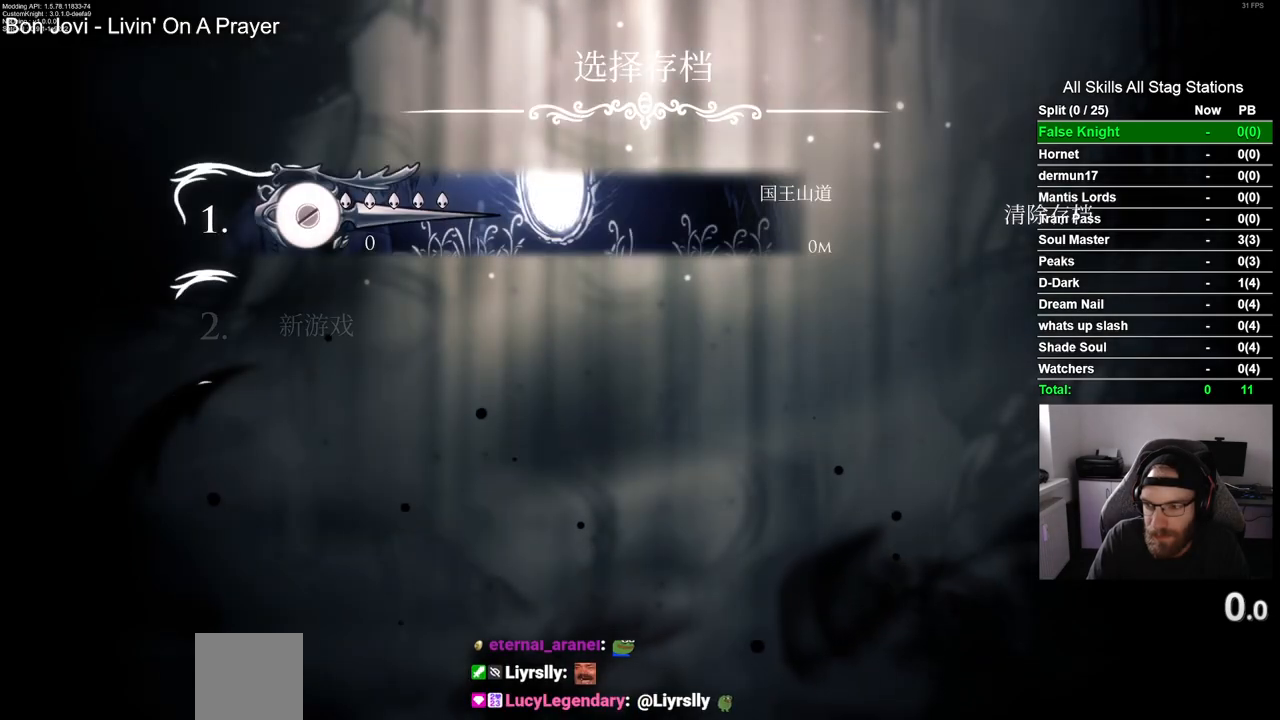
{"buttons": [], "left_stick": "center", "right_stick": "center", "events": []}
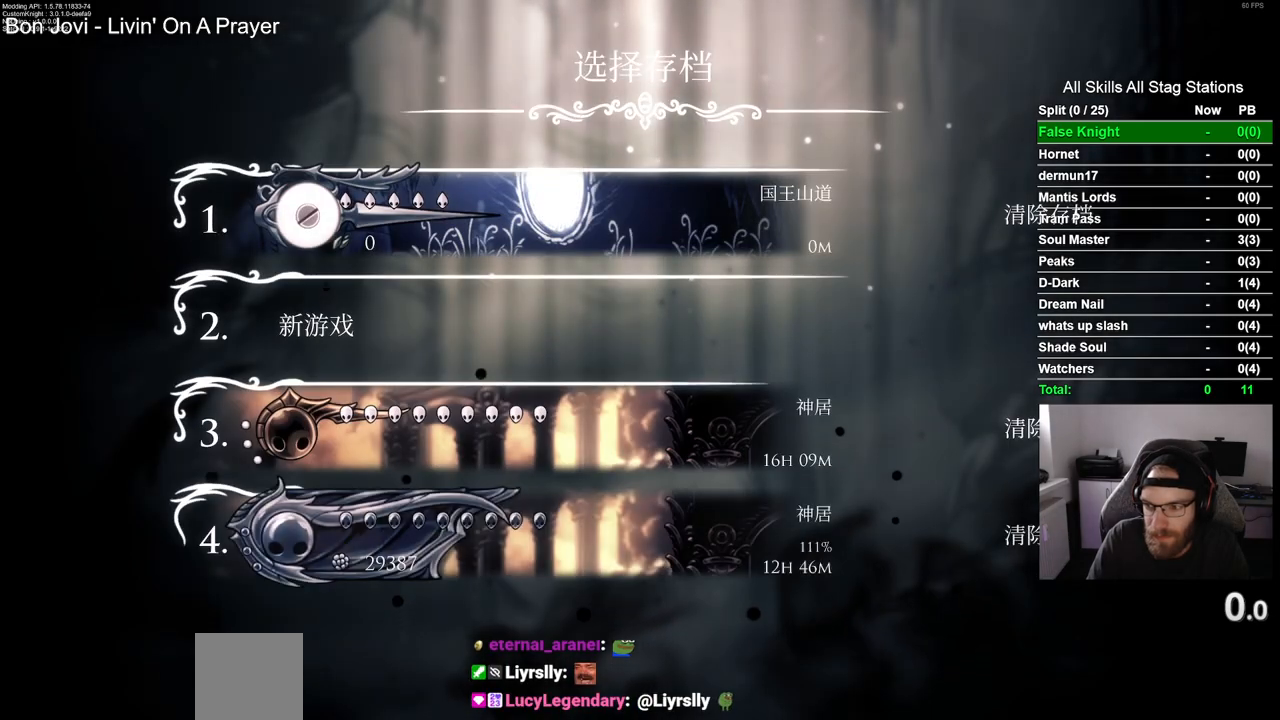
{"buttons": [], "left_stick": "center", "right_stick": "center", "events": []}
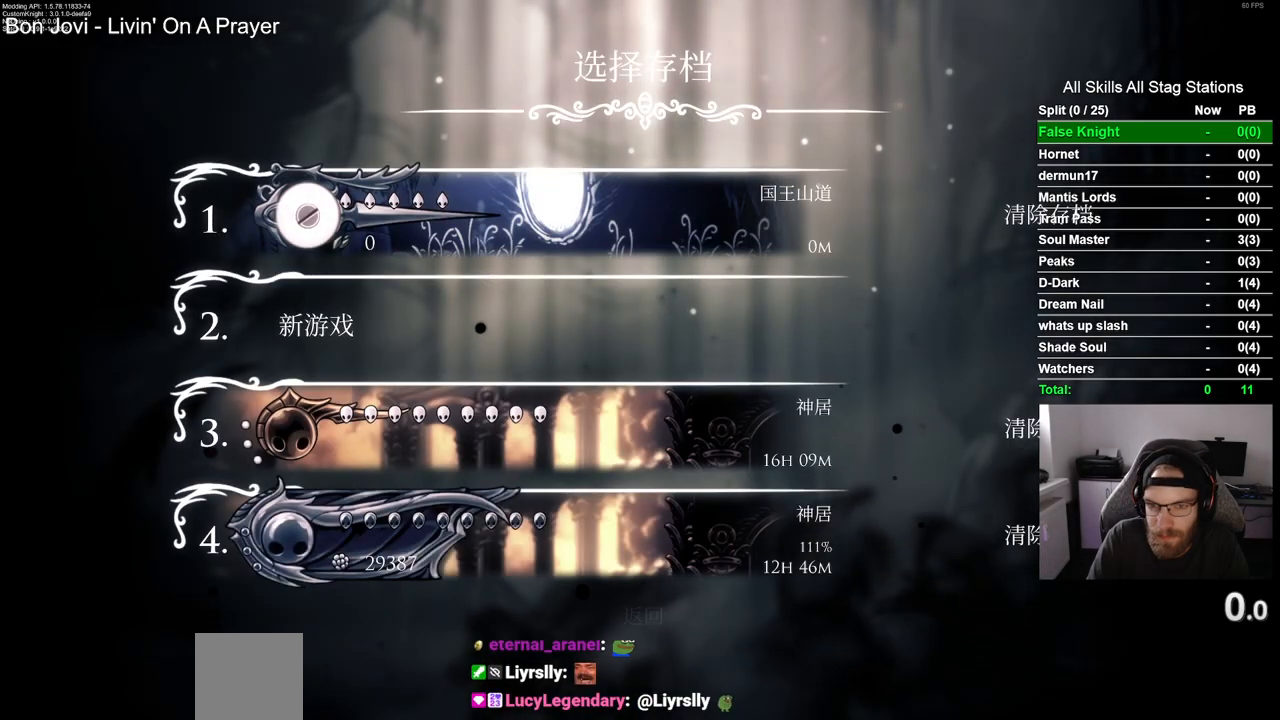
{"buttons": ["CROSS"], "left_stick": "center", "right_stick": "center", "events": [[367, "DPAD_RIGHT", "down"], [467, "DPAD_RIGHT", "up"], [483, "CROSS", "down"]]}
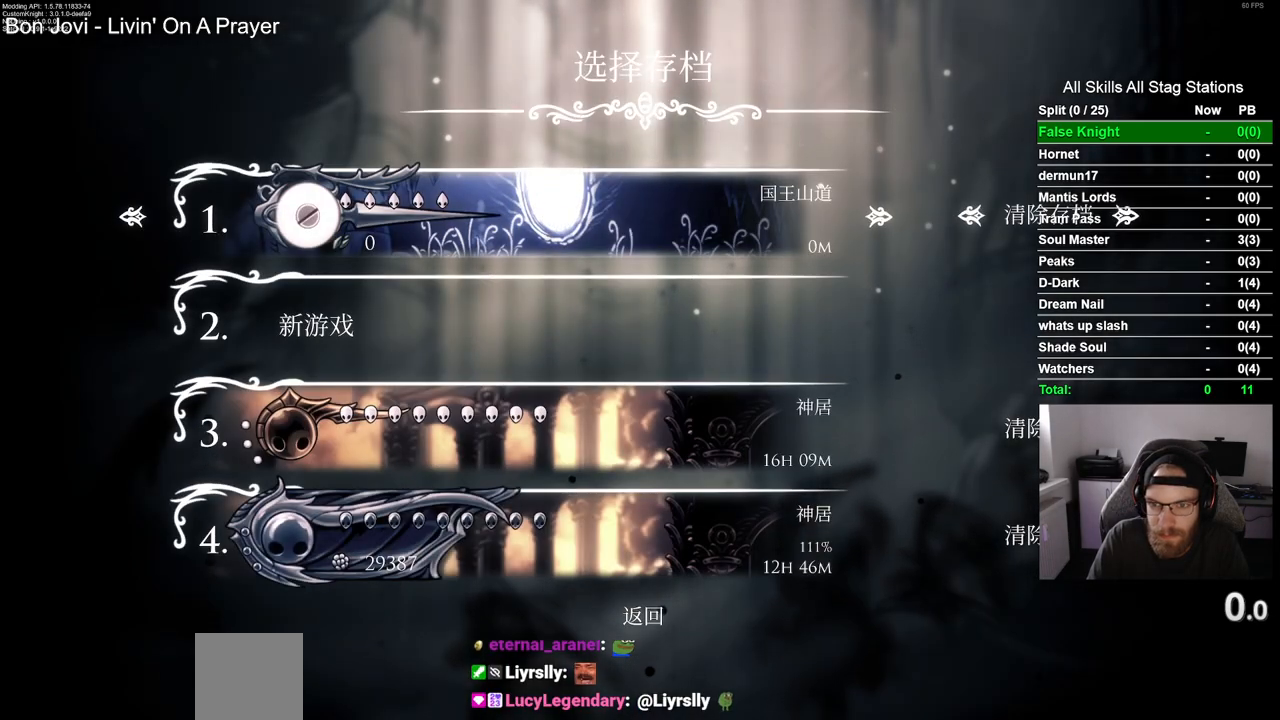
{"buttons": [], "left_stick": "center", "right_stick": "center", "events": [[83, "CROSS", "up"]]}
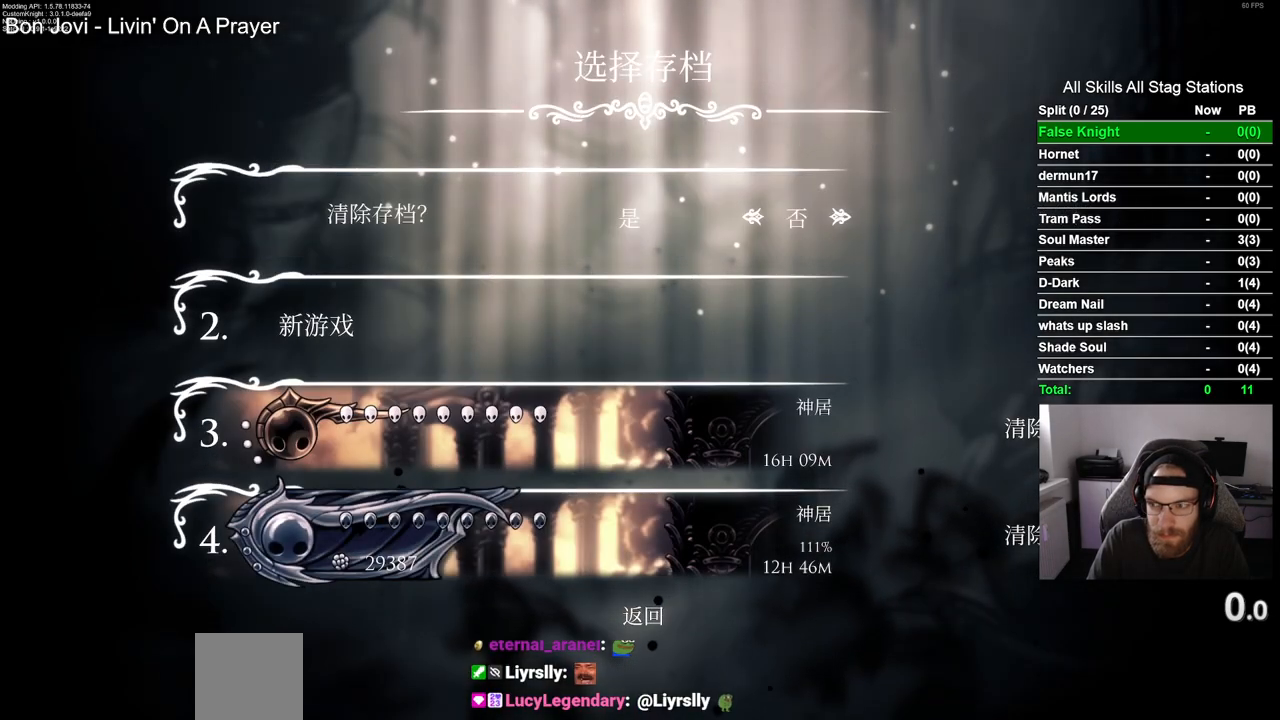
{"buttons": ["CROSS"], "left_stick": "center", "right_stick": "center", "events": [[367, "DPAD_LEFT", "down"], [500, "CROSS", "down"], [500, "DPAD_LEFT", "up"]]}
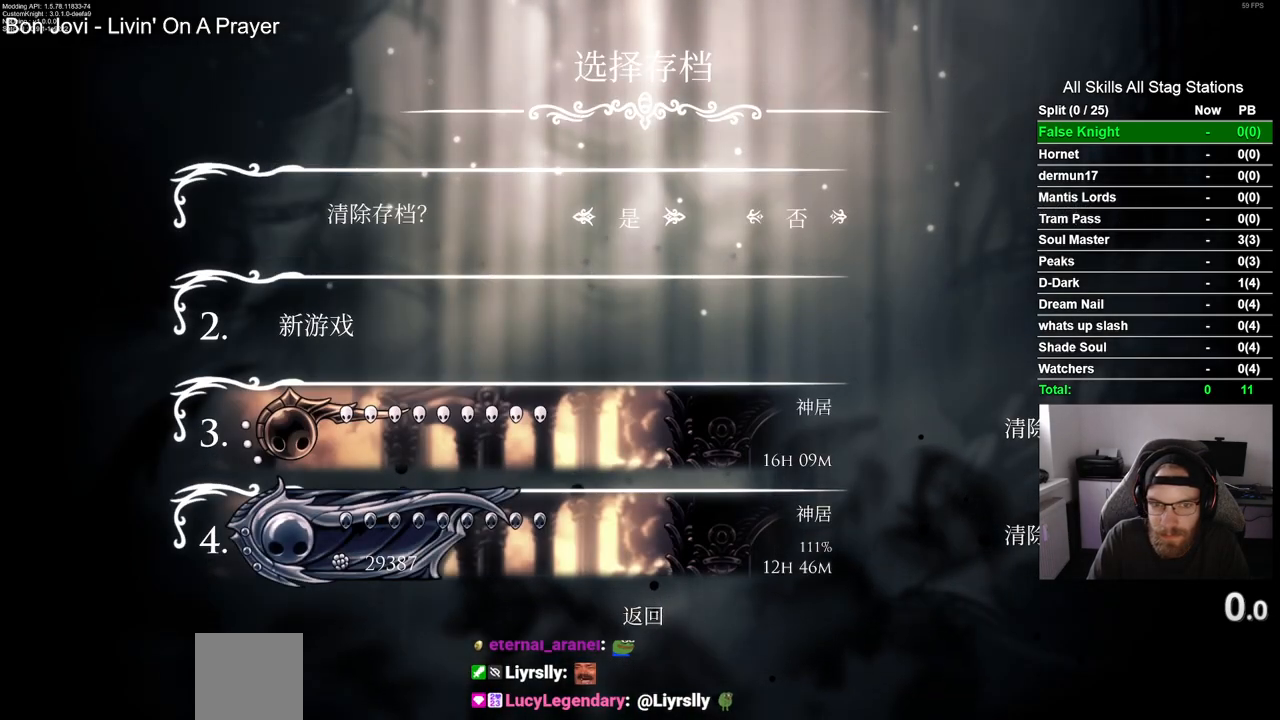
{"buttons": [], "left_stick": "center", "right_stick": "center", "events": [[67, "CROSS", "up"]]}
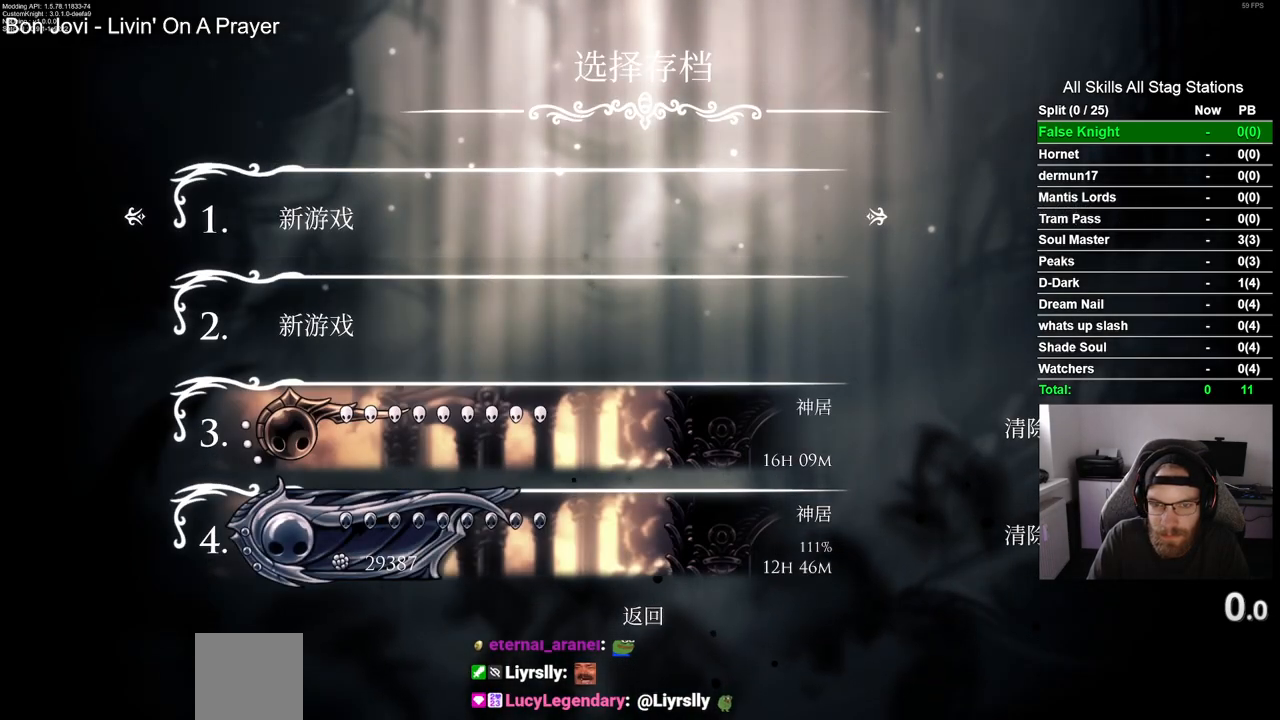
{"buttons": [], "left_stick": "center", "right_stick": "center", "events": [[100, "CROSS", "down"], [200, "CROSS", "up"]]}
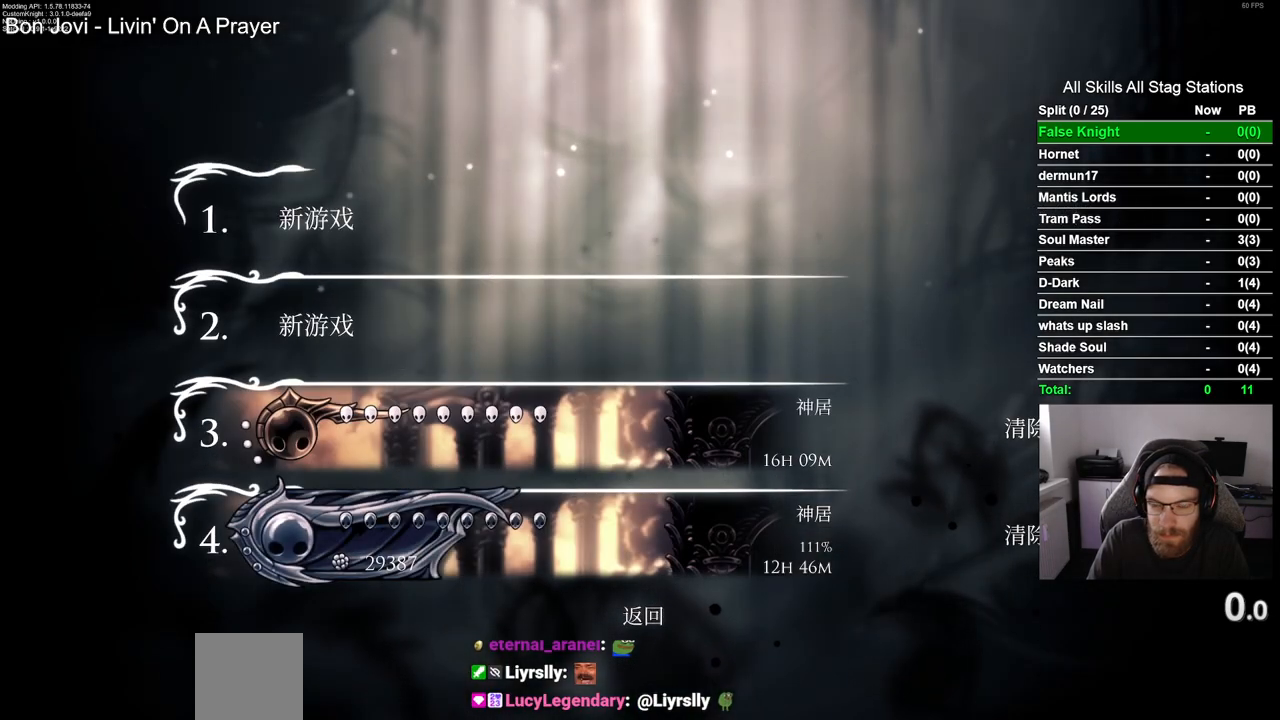
{"buttons": [], "left_stick": "center", "right_stick": "center", "events": []}
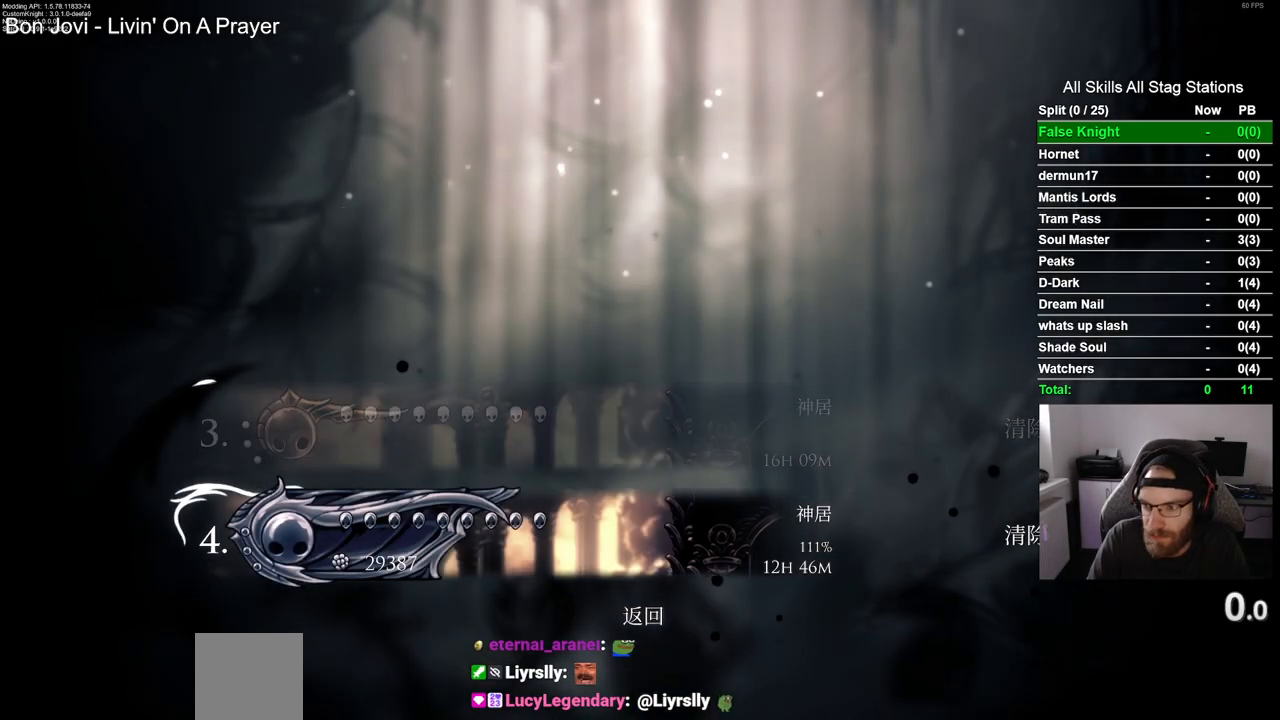
{"buttons": [], "left_stick": "center", "right_stick": "center", "events": []}
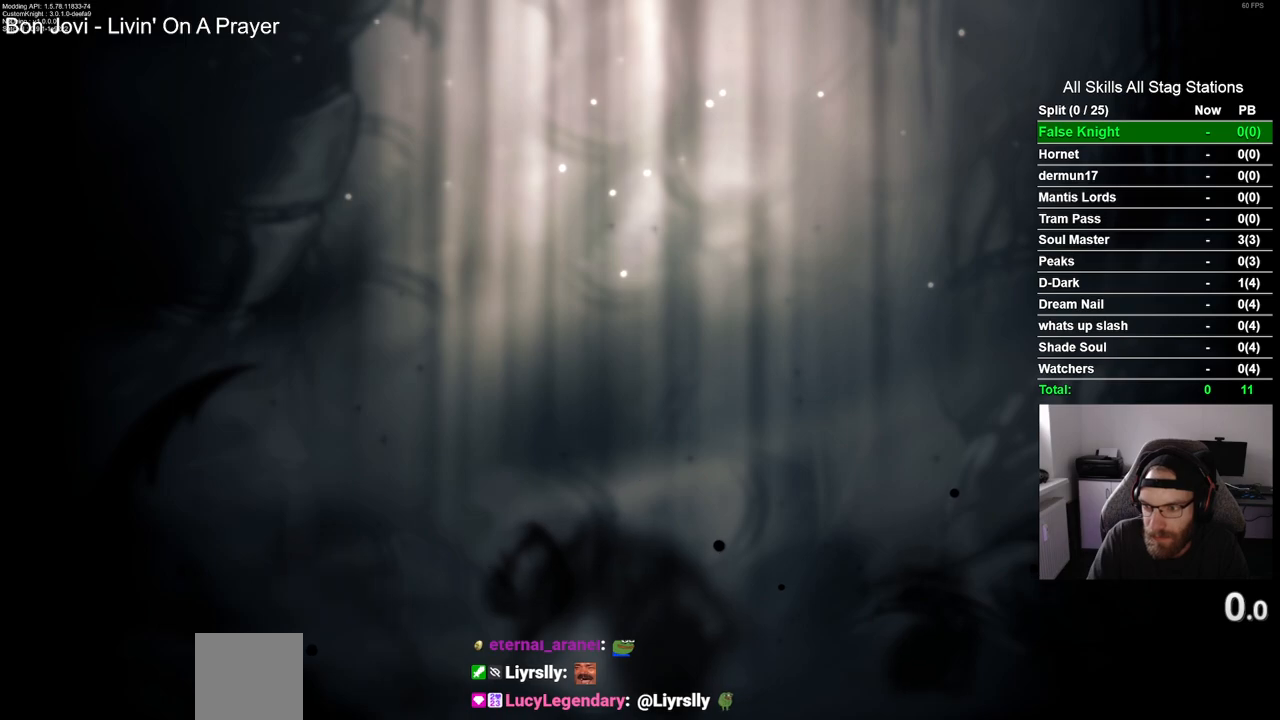
{"buttons": [], "left_stick": "center", "right_stick": "center", "events": []}
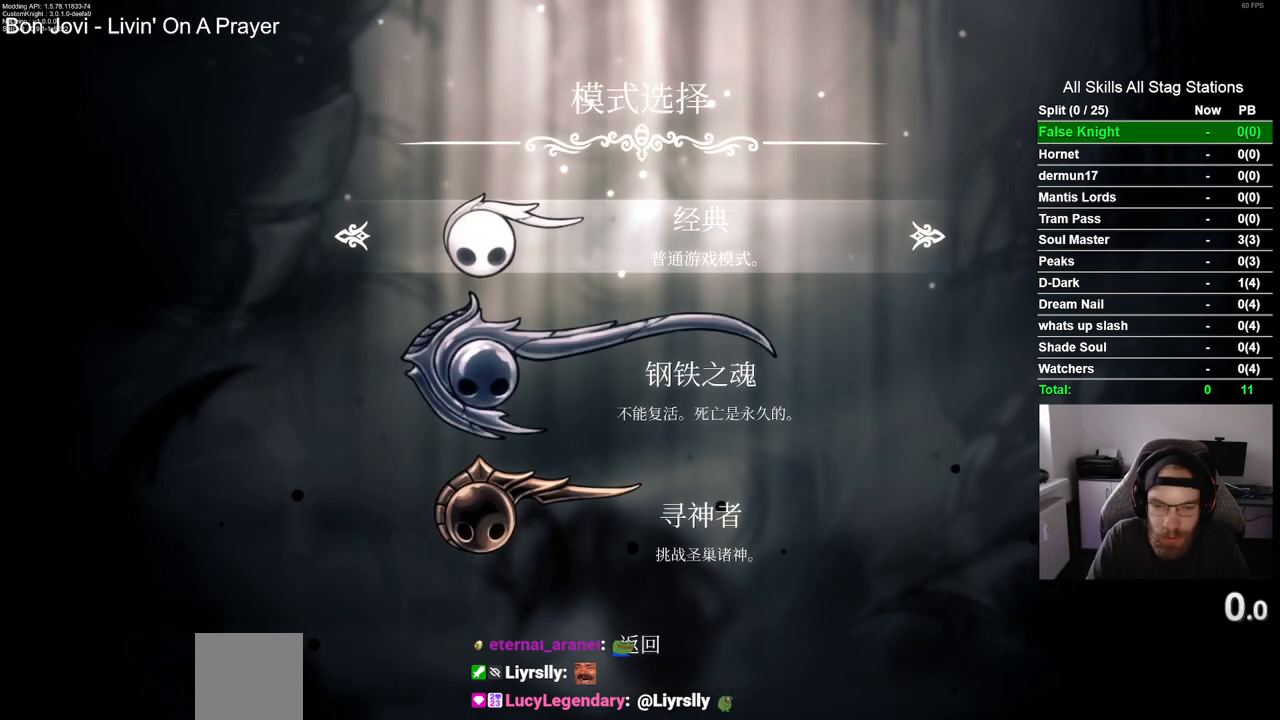
{"buttons": [], "left_stick": "center", "right_stick": "center", "events": [[150, "DPAD_DOWN", "down"], [300, "DPAD_DOWN", "up"], [317, "CROSS", "down"], [367, "CROSS", "up"]]}